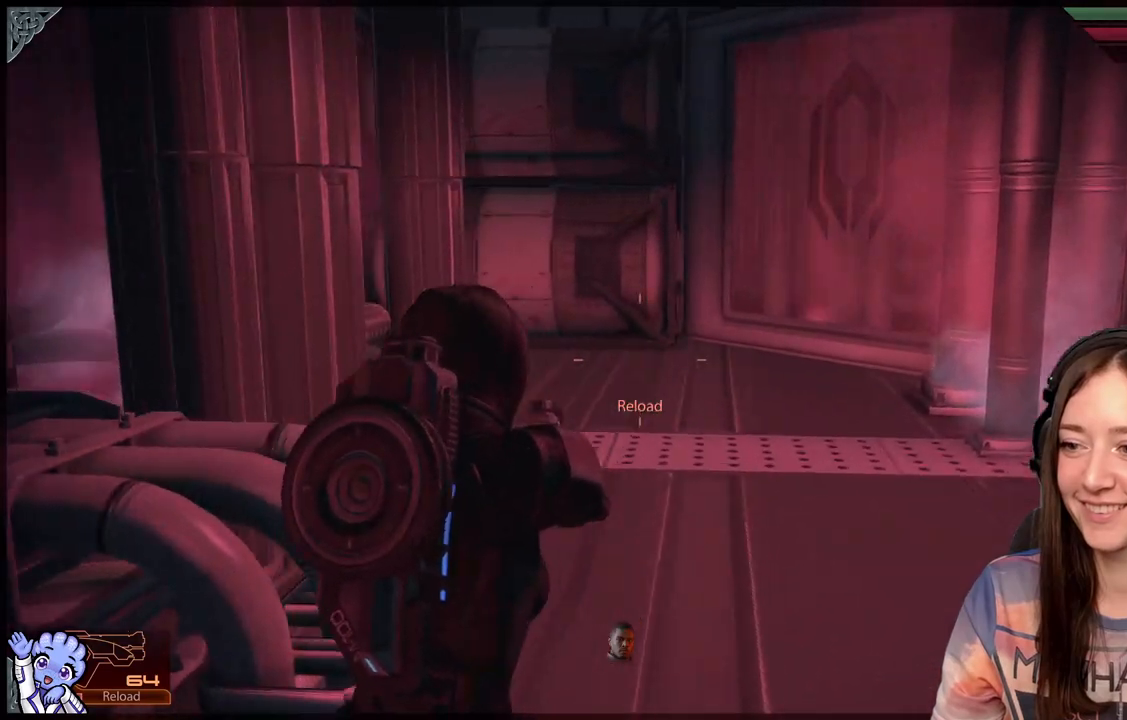
Gameplay with a controller (Xbox layout); each line is a JSON object with the inputs held at the frame after it. "events" lists button and stick changes between this image and that frame as [ms after this image, input, new state], when the widget could be followed in between.
{"buttons": [], "left_stick": "up-right", "right_stick": "center", "events": [[400, "right_stick", "center"]]}
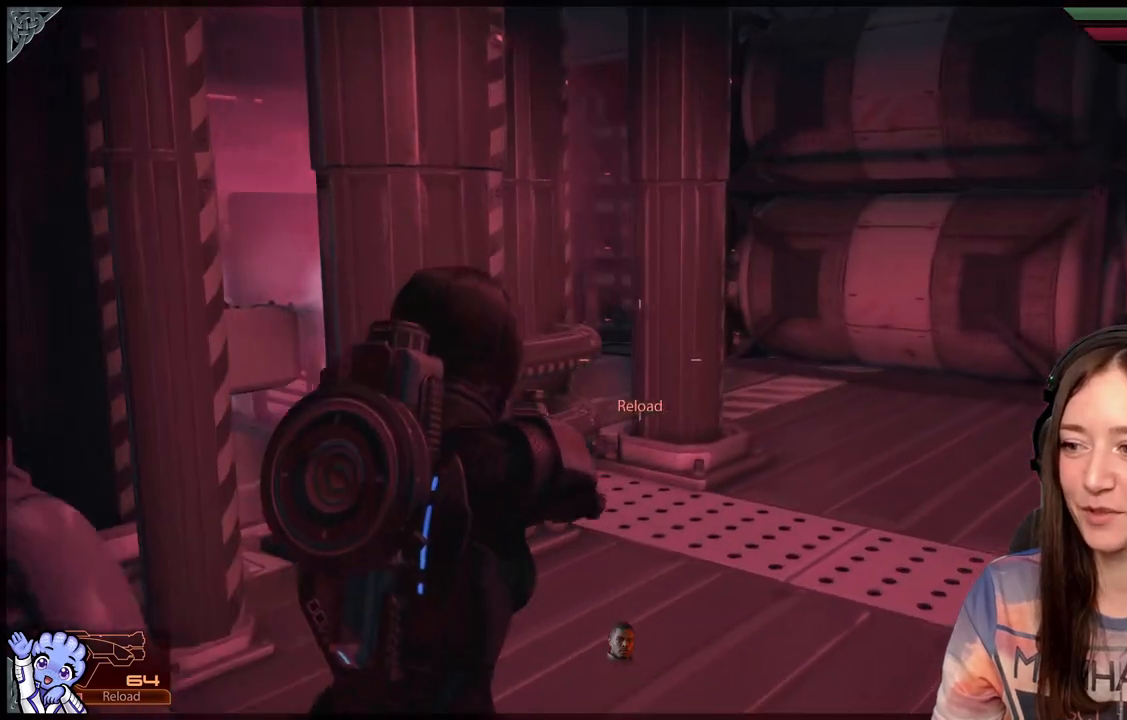
{"buttons": [], "left_stick": "up-right", "right_stick": "left", "events": [[200, "right_stick", "left"]]}
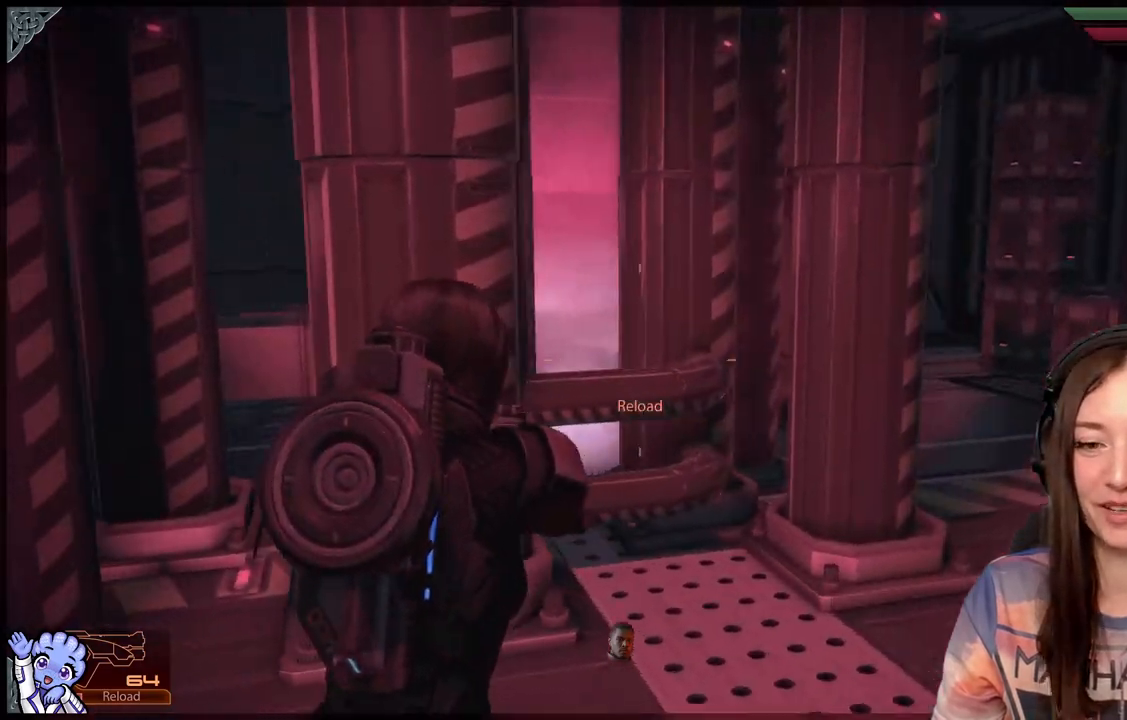
{"buttons": [], "left_stick": "right", "right_stick": "center", "events": [[100, "left_stick", "right"], [300, "right_stick", "center"]]}
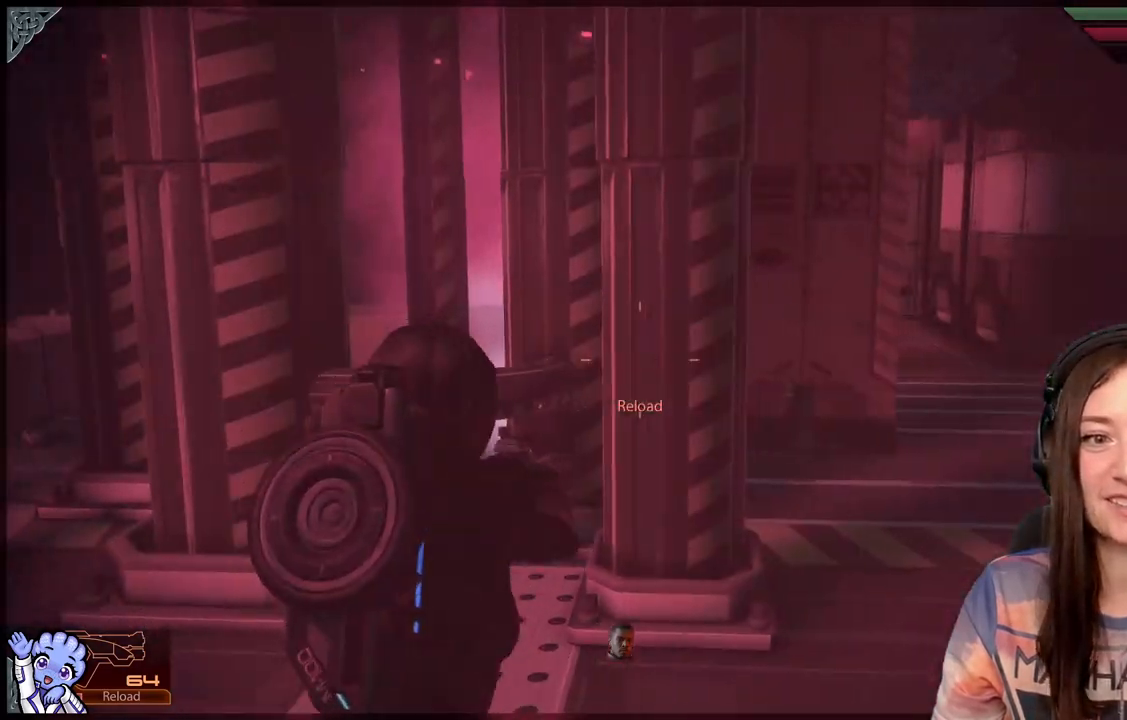
{"buttons": [], "left_stick": "center", "right_stick": "center", "events": [[300, "left_stick", "center"]]}
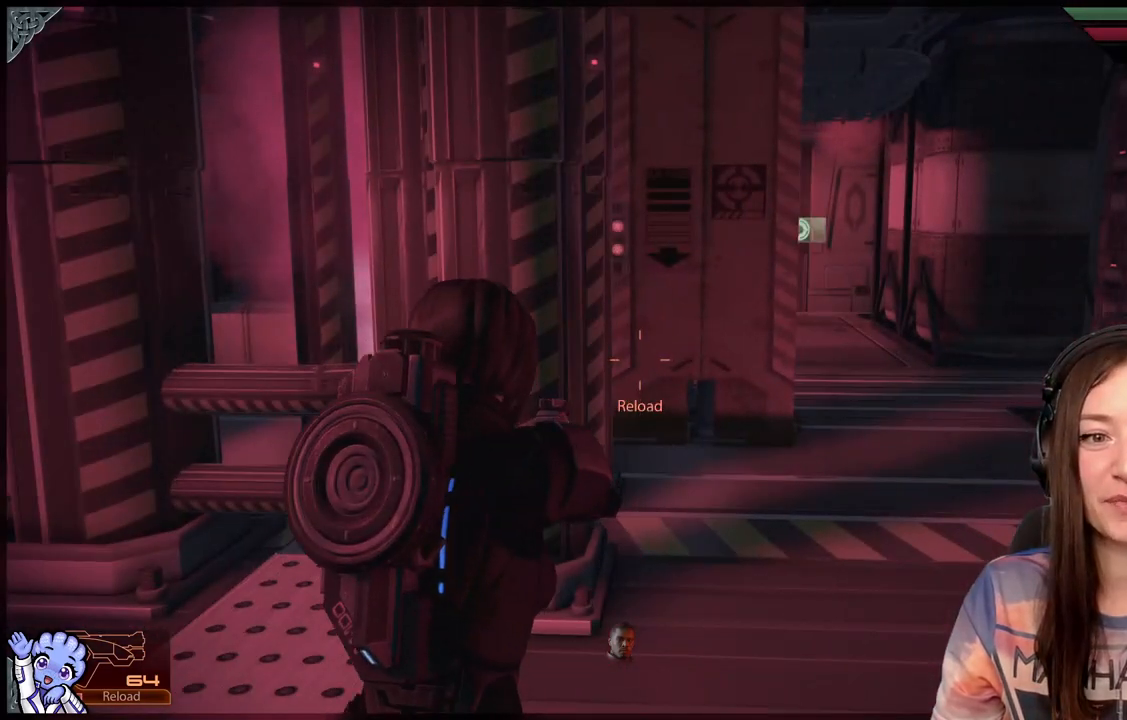
{"buttons": [], "left_stick": "up", "right_stick": "center", "events": [[33, "left_stick", "up-right"], [133, "right_stick", "up-right"], [217, "left_stick", "up"], [233, "right_stick", "center"]]}
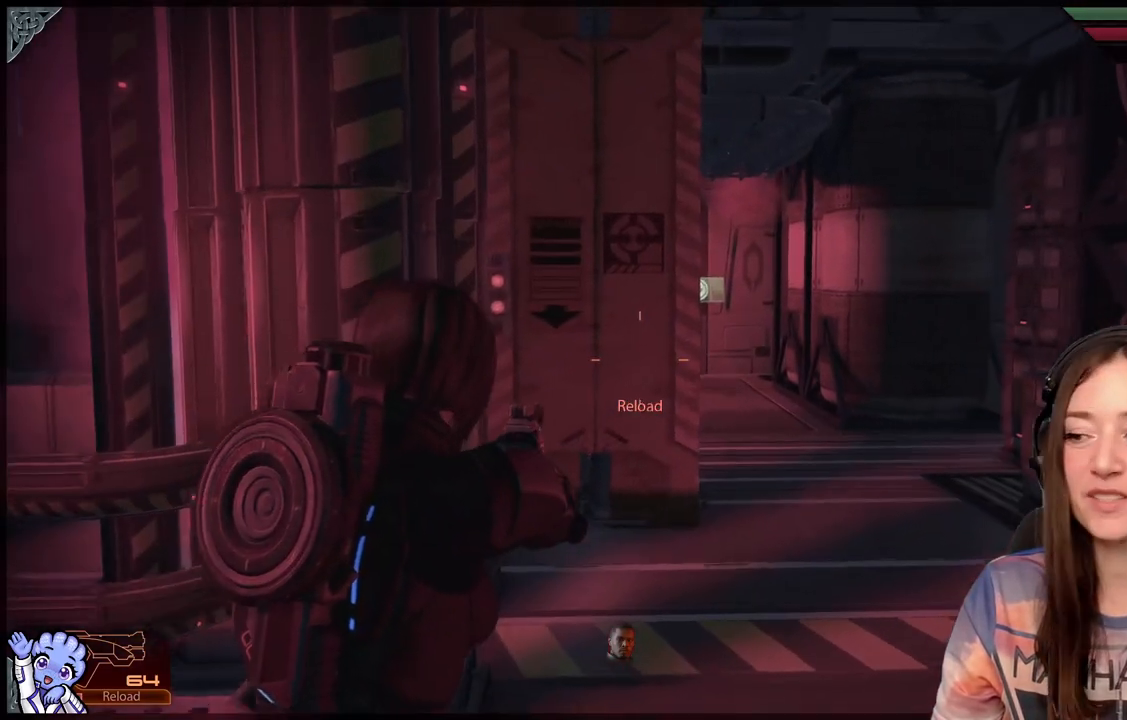
{"buttons": [], "left_stick": "up-right", "right_stick": "left", "events": [[33, "left_stick", "up-right"], [433, "right_stick", "left"]]}
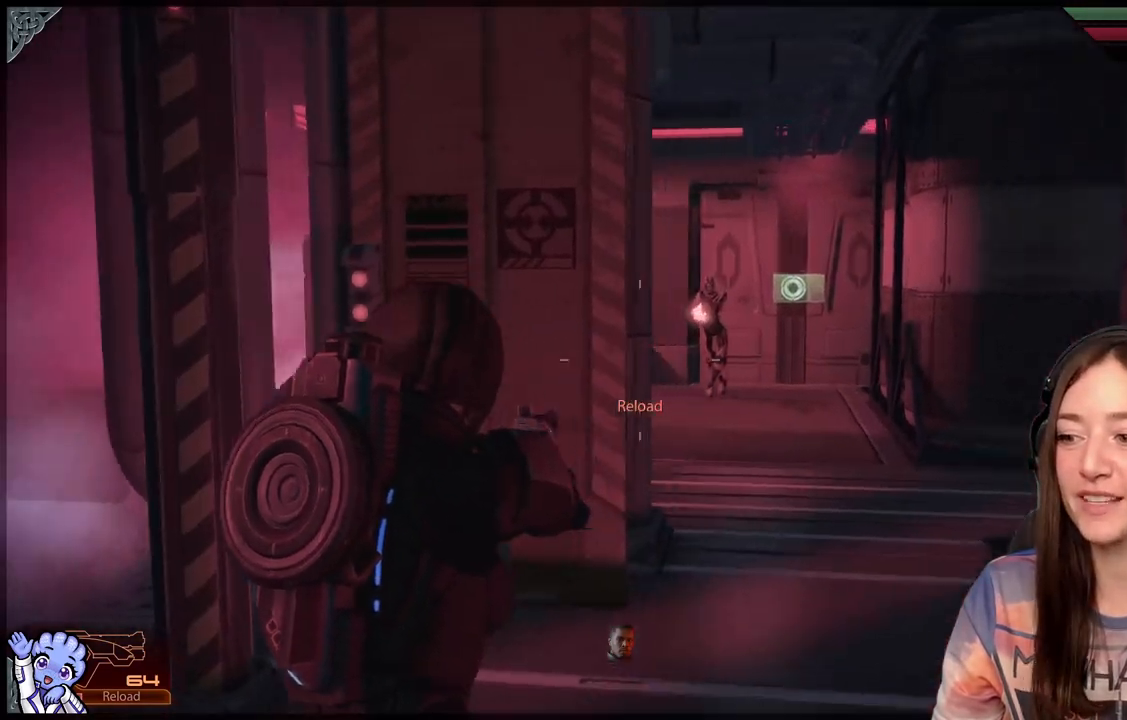
{"buttons": [], "left_stick": "up", "right_stick": "up-right", "events": [[183, "right_stick", "center"], [433, "right_stick", "up-right"], [483, "left_stick", "up"]]}
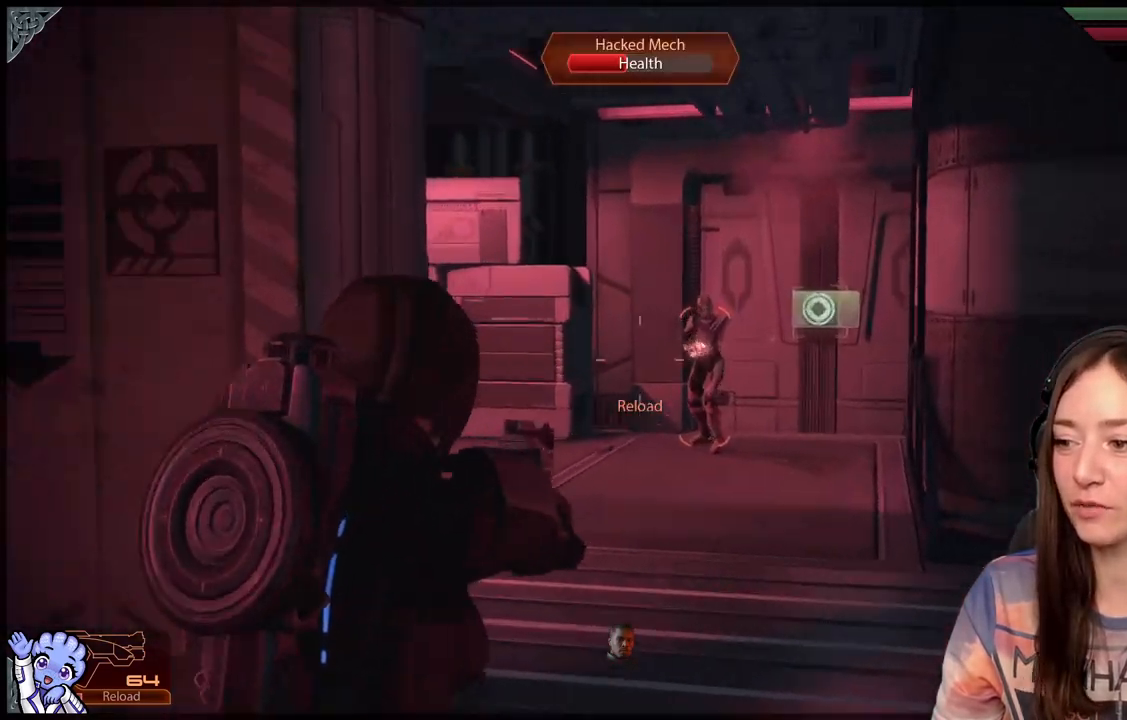
{"buttons": ["L2"], "left_stick": "center", "right_stick": "up-left", "events": [[33, "L2", "down"], [83, "left_stick", "center"], [83, "right_stick", "center"], [233, "right_stick", "up-right"], [450, "right_stick", "up-left"]]}
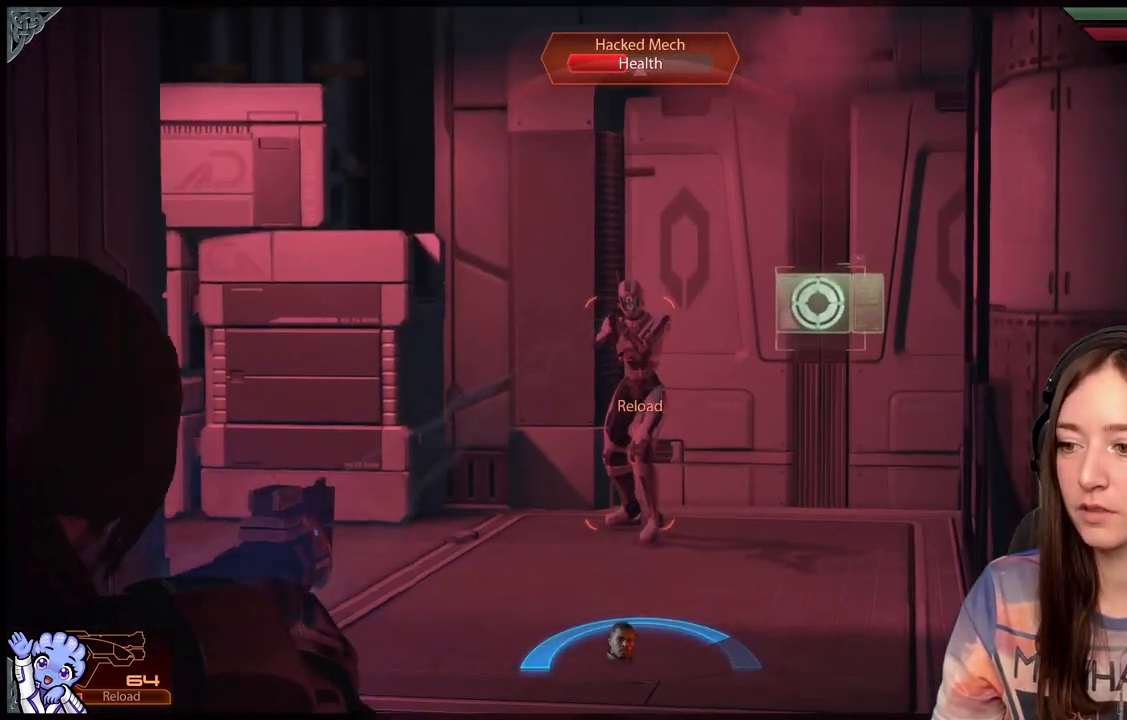
{"buttons": ["L2"], "left_stick": "center", "right_stick": "center", "events": [[83, "right_stick", "up"], [283, "R2", "down"], [333, "right_stick", "center"], [383, "R2", "up"]]}
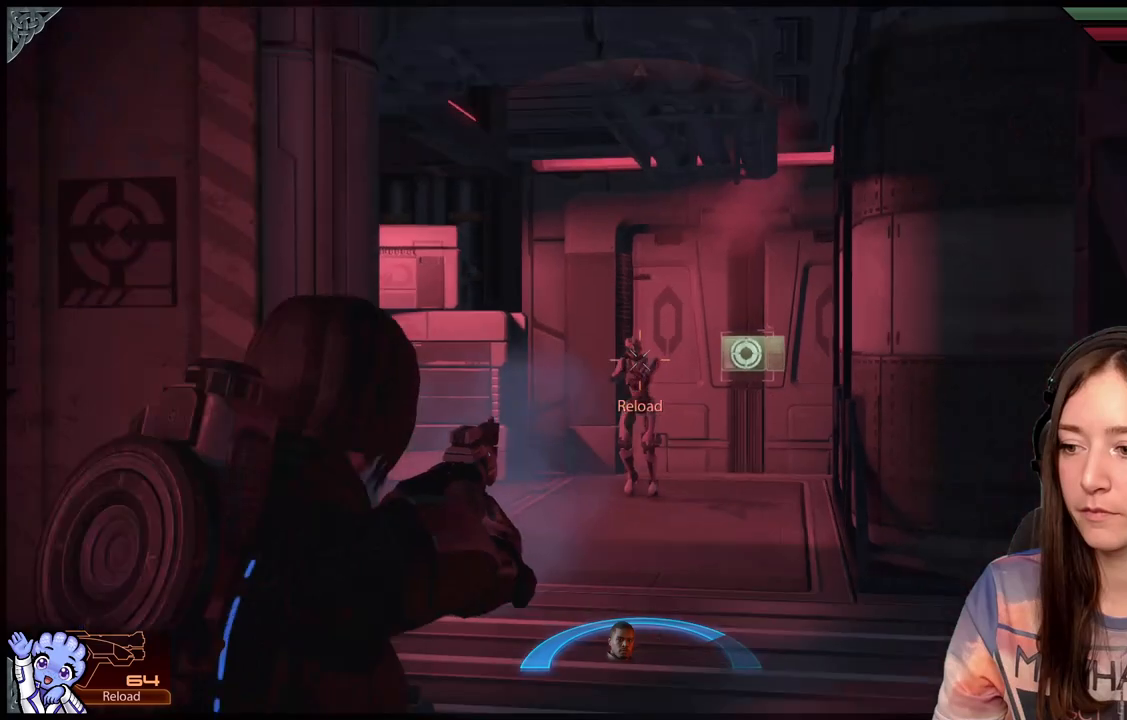
{"buttons": ["L2", "R2"], "left_stick": "center", "right_stick": "center", "events": [[167, "right_stick", "left"], [217, "R2", "down"], [317, "R2", "up"], [317, "right_stick", "center"], [500, "R2", "down"]]}
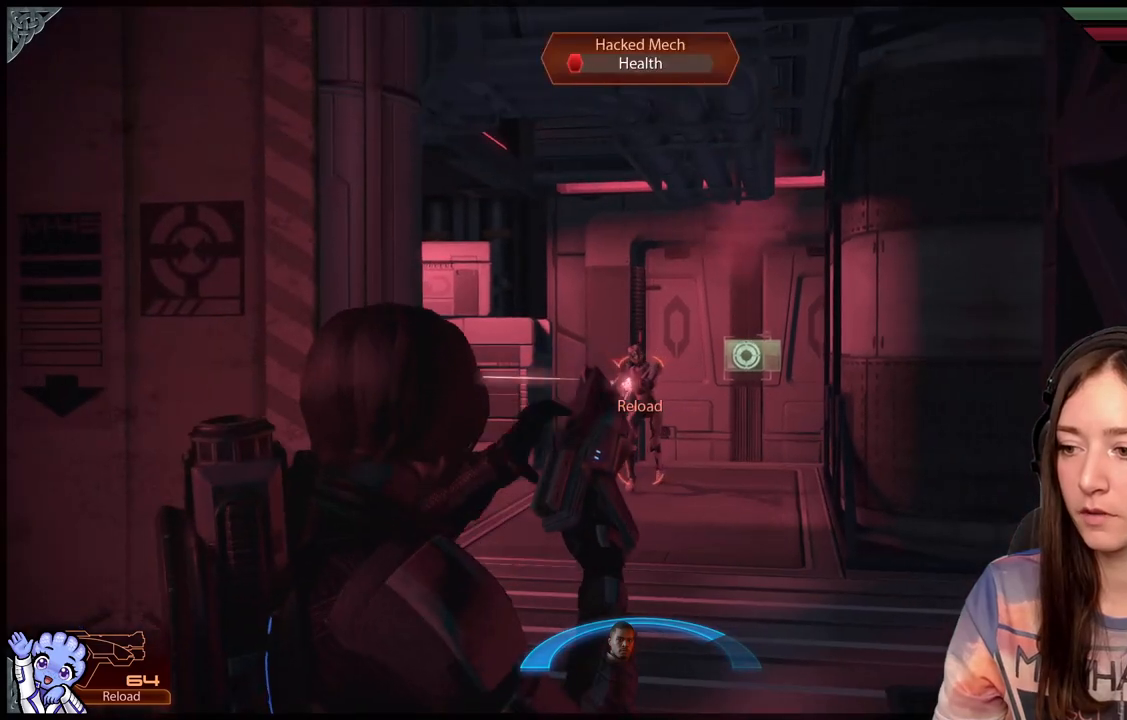
{"buttons": [], "left_stick": "left", "right_stick": "center", "events": [[100, "left_stick", "down-left"], [150, "R2", "up"], [200, "L2", "up"], [350, "left_stick", "left"]]}
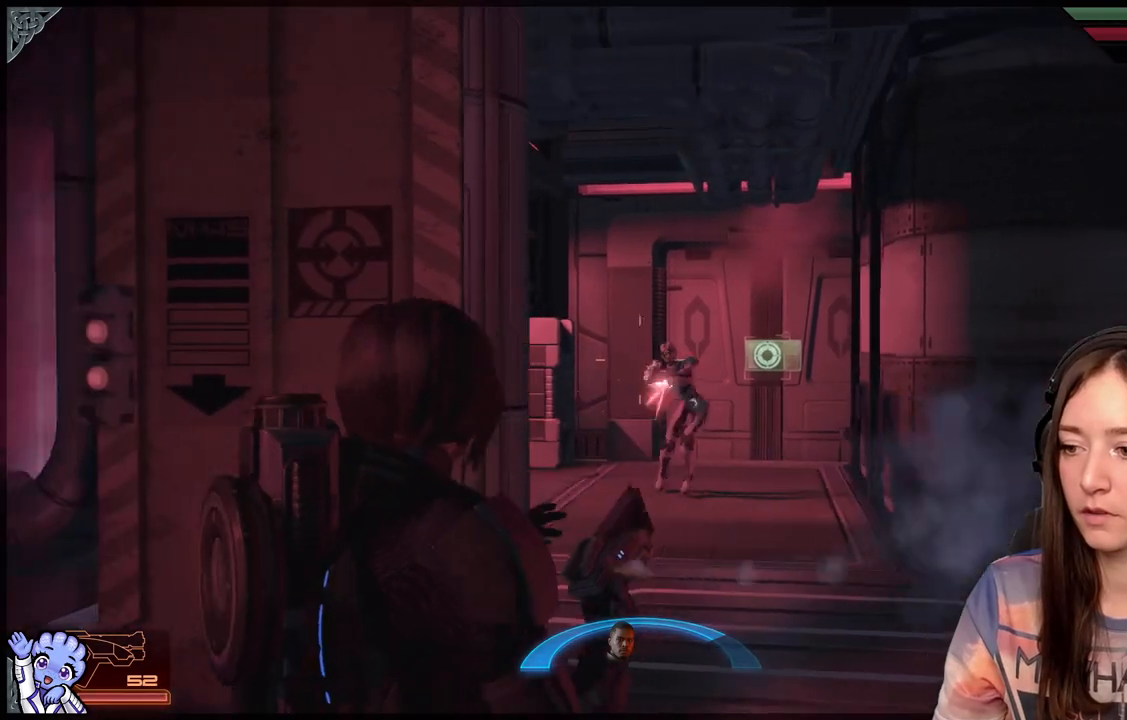
{"buttons": [], "left_stick": "center", "right_stick": "right", "events": [[350, "left_stick", "center"], [400, "left_stick", "right"], [500, "left_stick", "center"], [500, "right_stick", "right"]]}
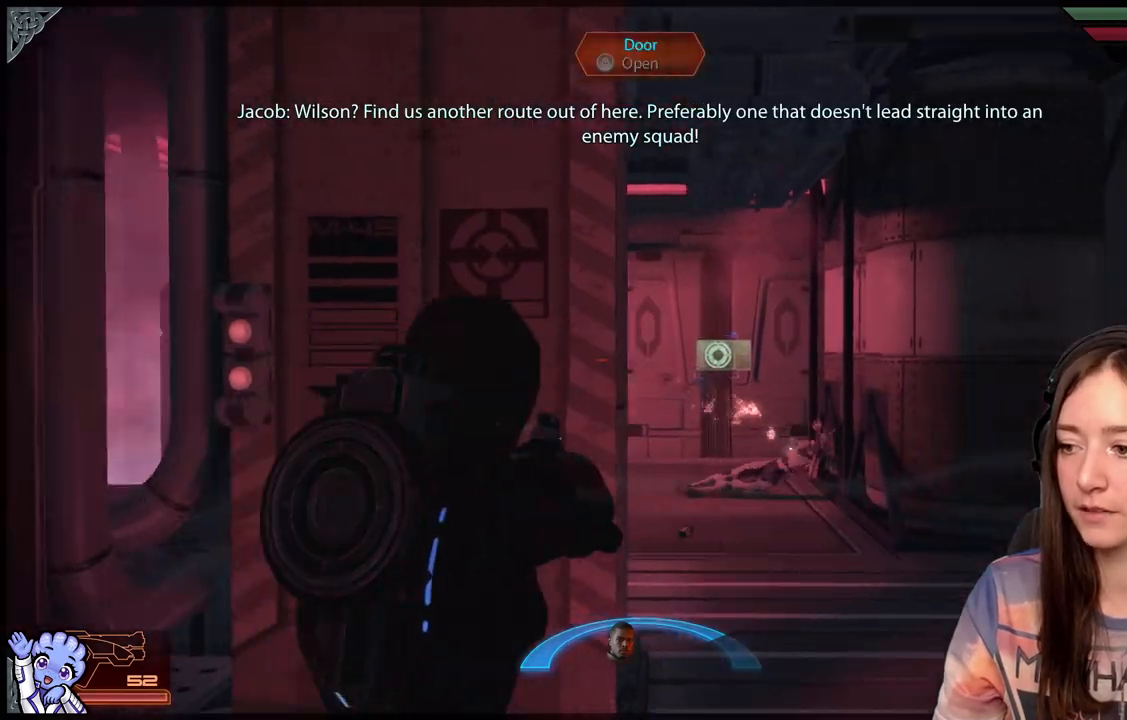
{"buttons": [], "left_stick": "up", "right_stick": "down-left", "events": [[117, "right_stick", "down-right"], [250, "right_stick", "center"], [333, "left_stick", "up"], [500, "right_stick", "down-left"]]}
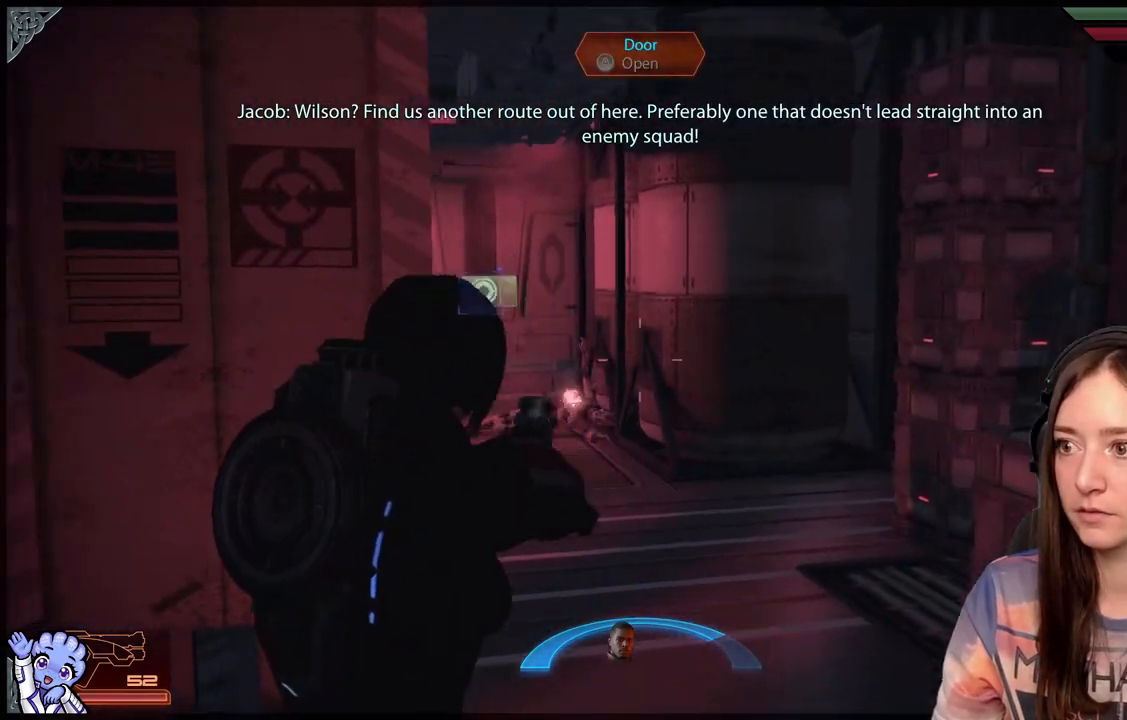
{"buttons": [], "left_stick": "up", "right_stick": "center", "events": [[50, "left_stick", "up-right"], [200, "right_stick", "center"], [350, "left_stick", "up"]]}
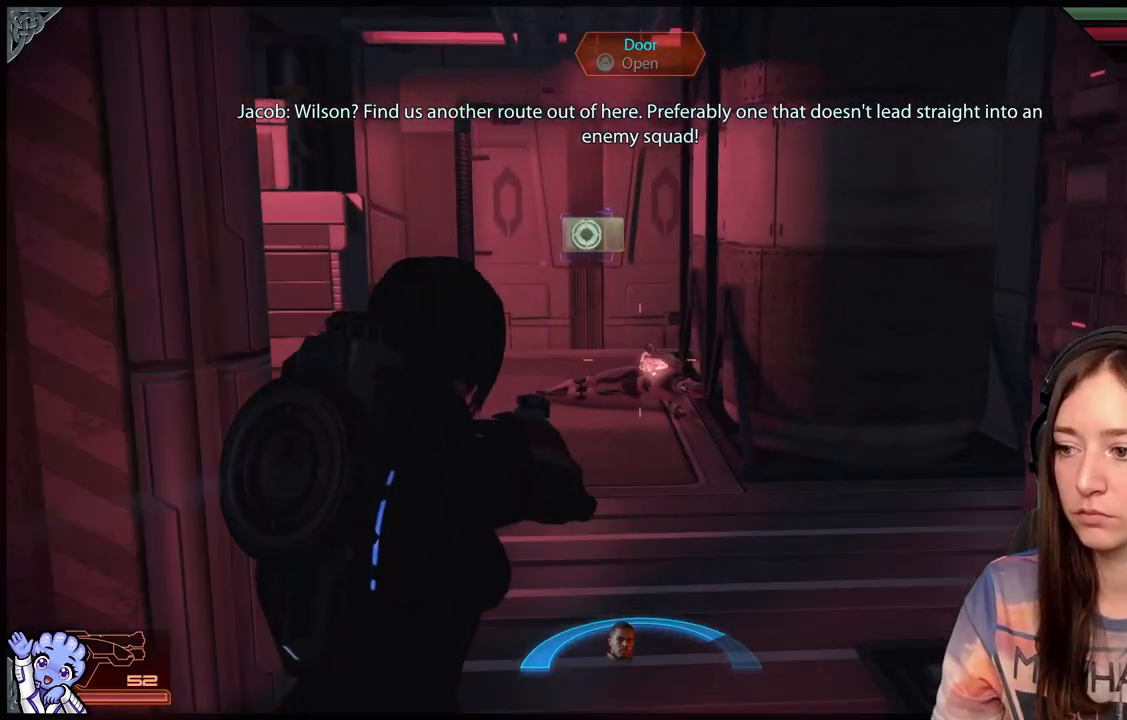
{"buttons": [], "left_stick": "up-left", "right_stick": "right", "events": [[200, "right_stick", "right"], [250, "left_stick", "up-left"]]}
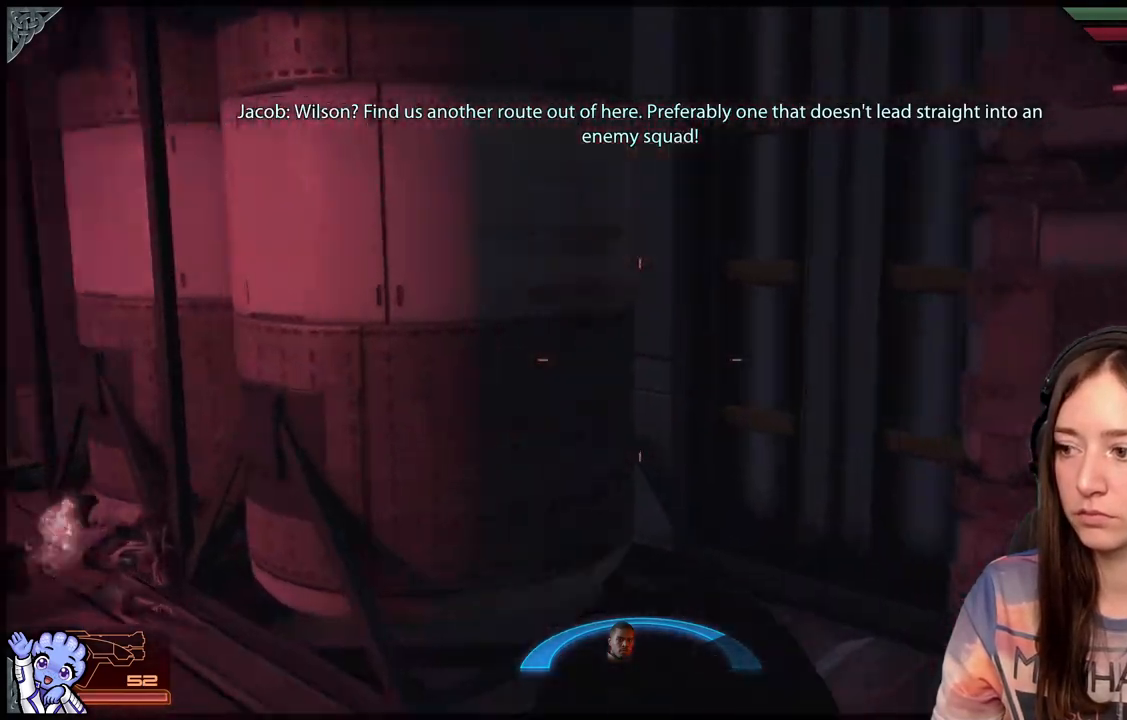
{"buttons": [], "left_stick": "left", "right_stick": "down-left", "events": [[300, "left_stick", "left"], [350, "right_stick", "center"], [400, "right_stick", "down-left"]]}
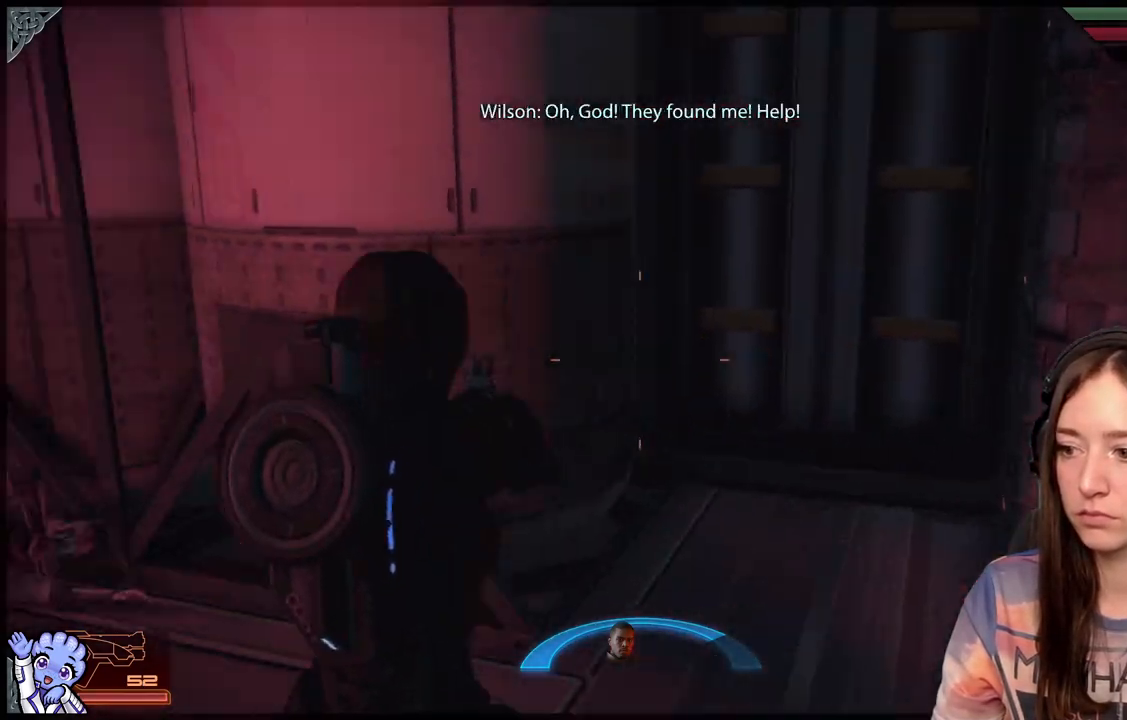
{"buttons": [], "left_stick": "up-left", "right_stick": "center", "events": [[50, "left_stick", "down-left"], [300, "left_stick", "up-left"], [350, "right_stick", "center"]]}
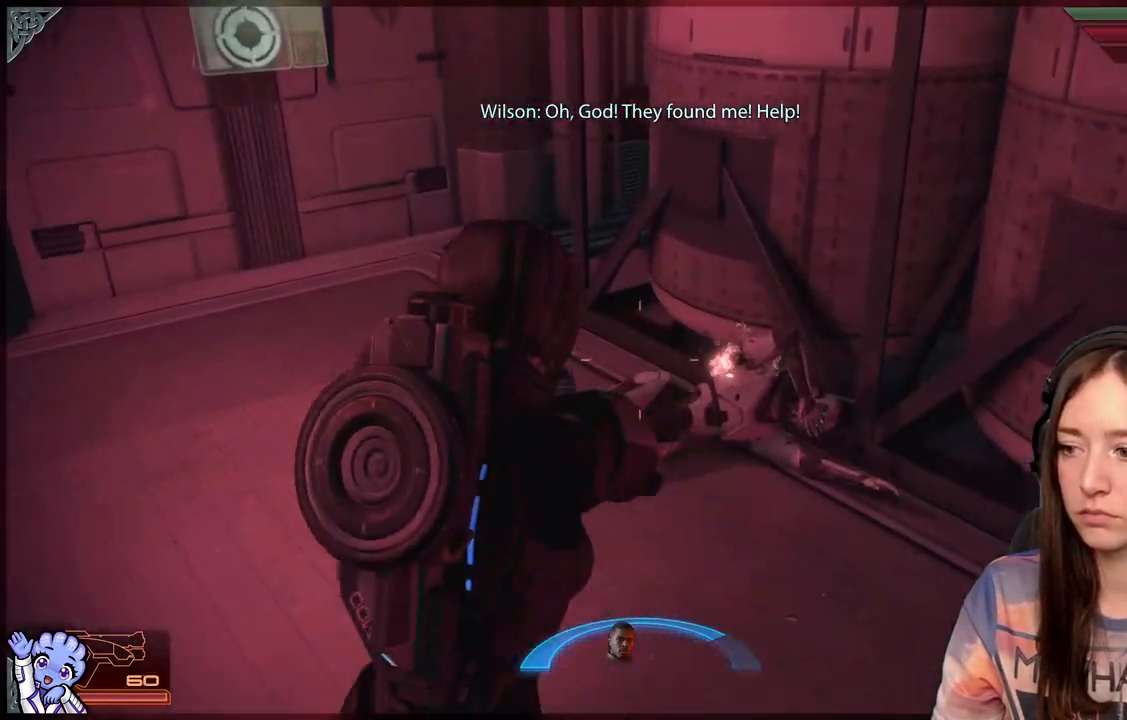
{"buttons": [], "left_stick": "up", "right_stick": "center", "events": [[100, "left_stick", "up"], [100, "right_stick", "down-left"], [200, "right_stick", "down"], [350, "right_stick", "center"]]}
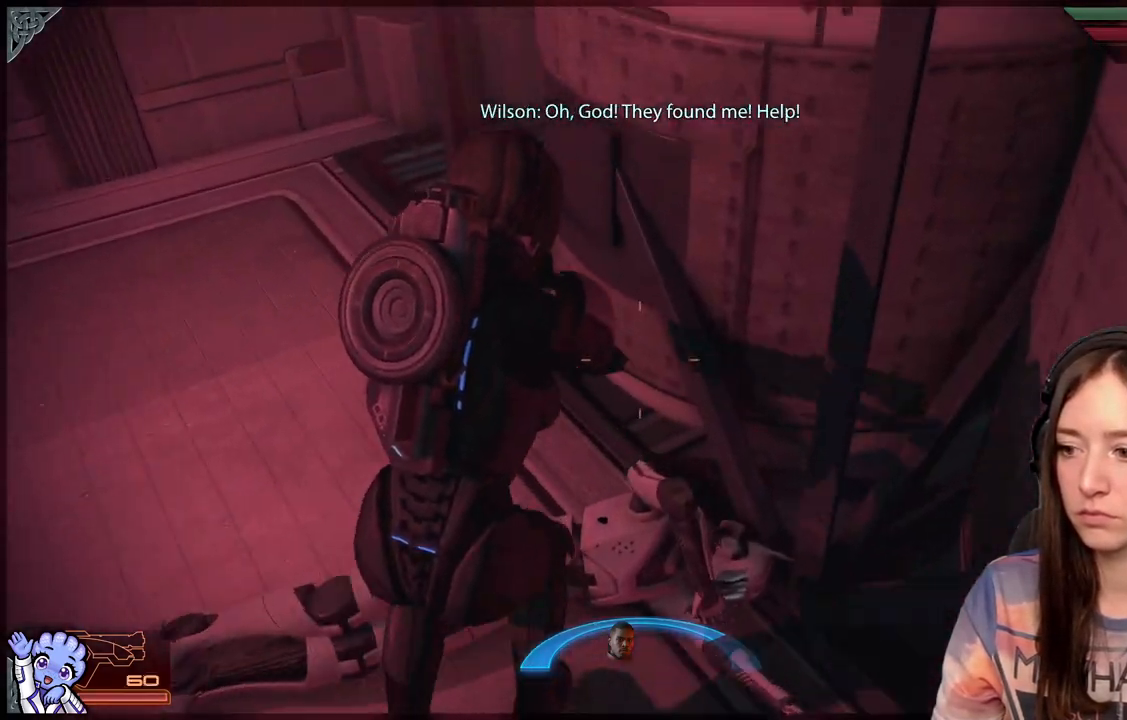
{"buttons": [], "left_stick": "down-left", "right_stick": "left", "events": [[150, "left_stick", "center"], [283, "left_stick", "down-left"], [433, "right_stick", "down-left"], [483, "right_stick", "left"]]}
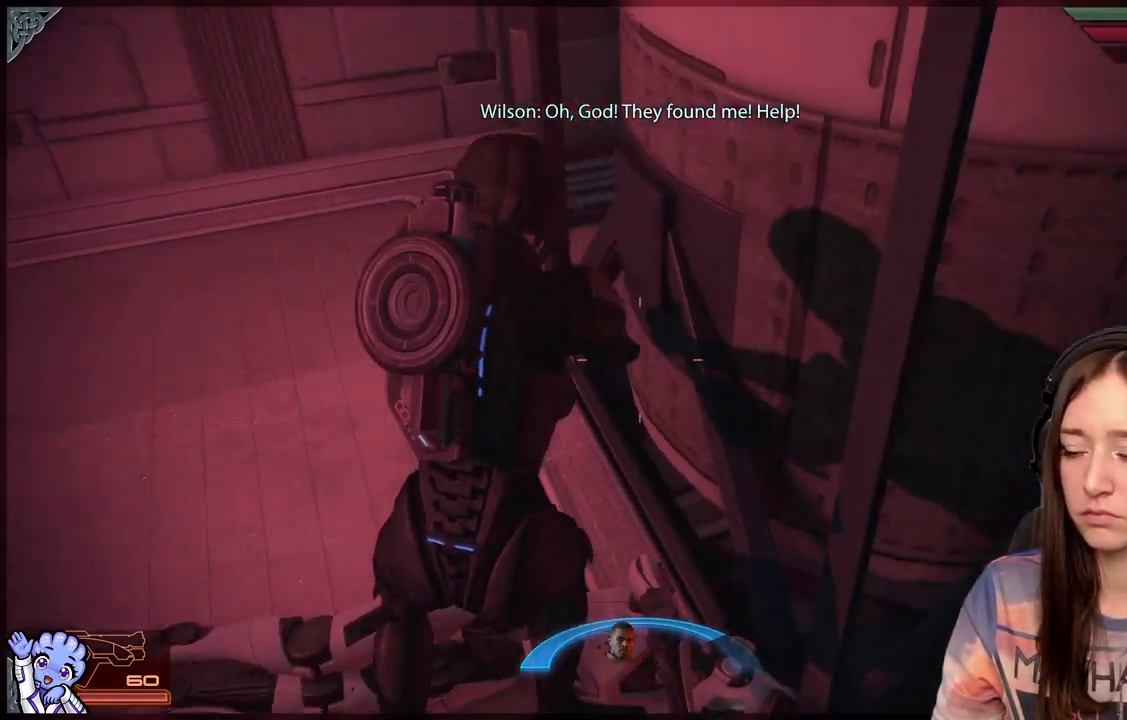
{"buttons": [], "left_stick": "up", "right_stick": "center", "events": [[33, "right_stick", "up-left"], [133, "left_stick", "left"], [283, "left_stick", "up-left"], [433, "right_stick", "center"], [483, "left_stick", "up"]]}
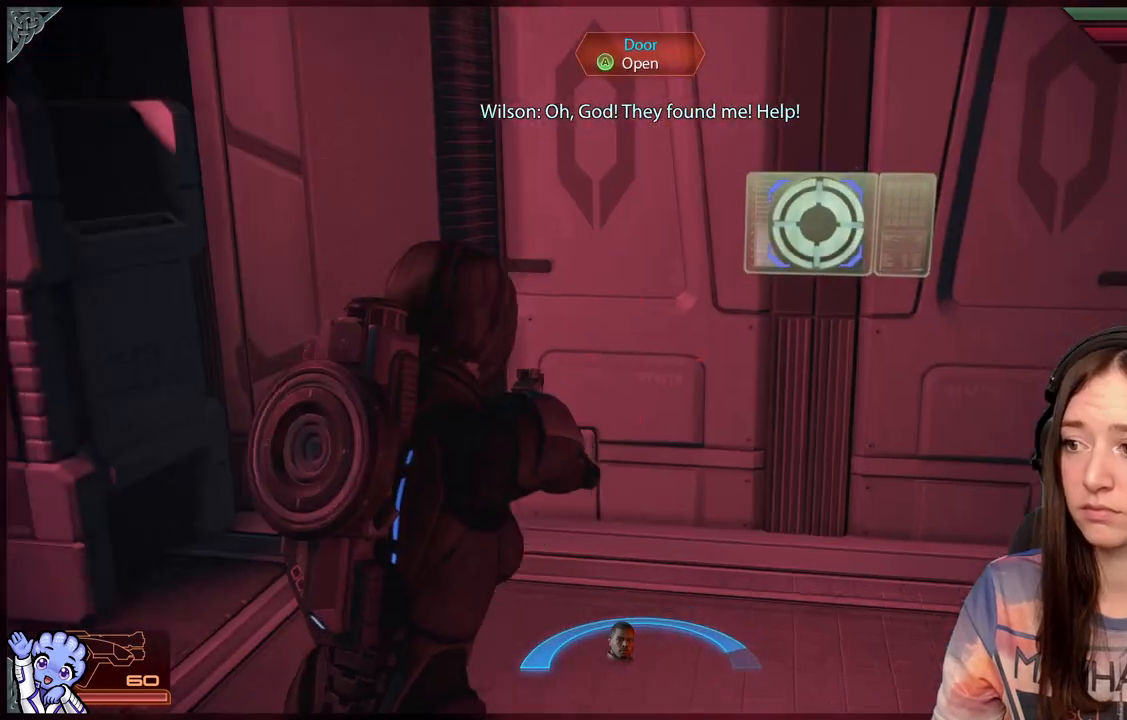
{"buttons": ["A"], "left_stick": "up", "right_stick": "center", "events": [[33, "left_stick", "up-right"], [183, "right_stick", "up-right"], [233, "left_stick", "up"], [383, "right_stick", "center"], [483, "A", "down"]]}
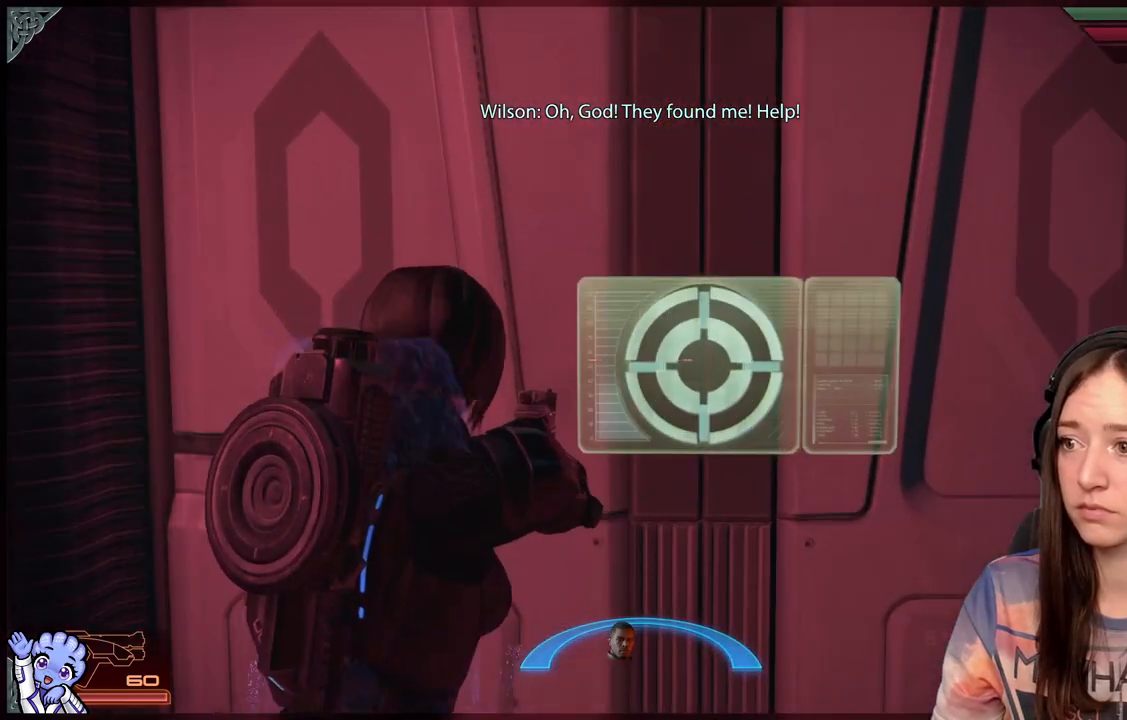
{"buttons": [], "left_stick": "center", "right_stick": "center", "events": [[33, "left_stick", "center"], [83, "A", "up"], [133, "left_stick", "down-left"], [183, "left_stick", "down"], [433, "left_stick", "center"]]}
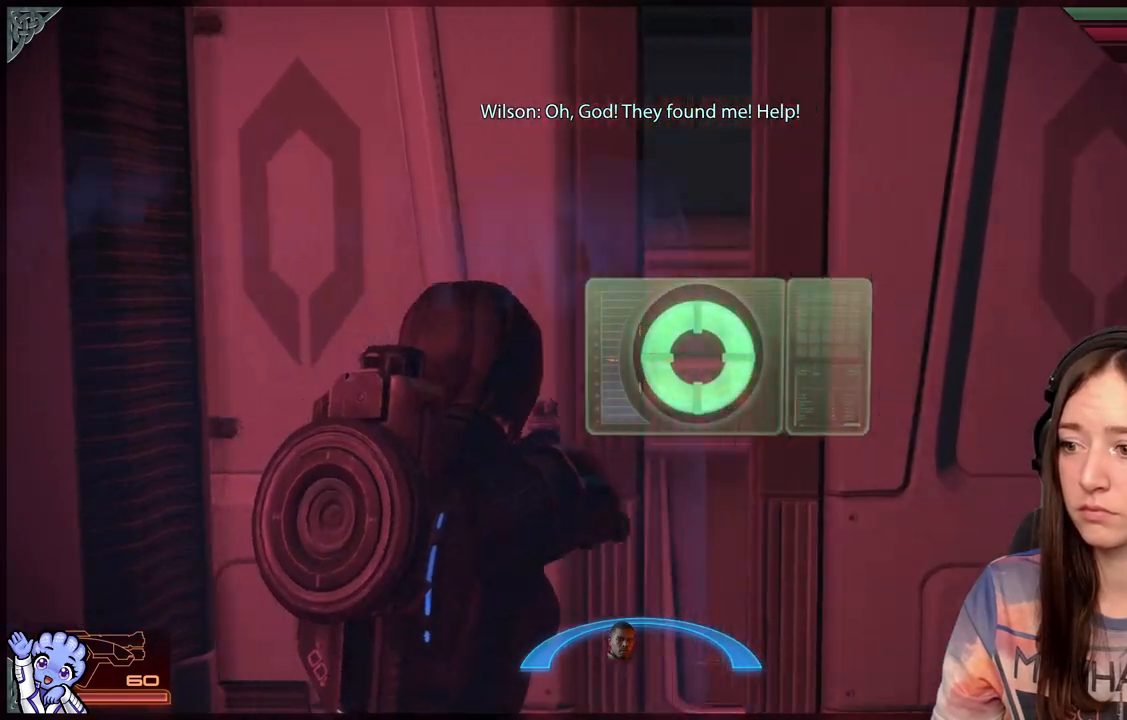
{"buttons": [], "left_stick": "center", "right_stick": "left", "events": [[483, "right_stick", "left"]]}
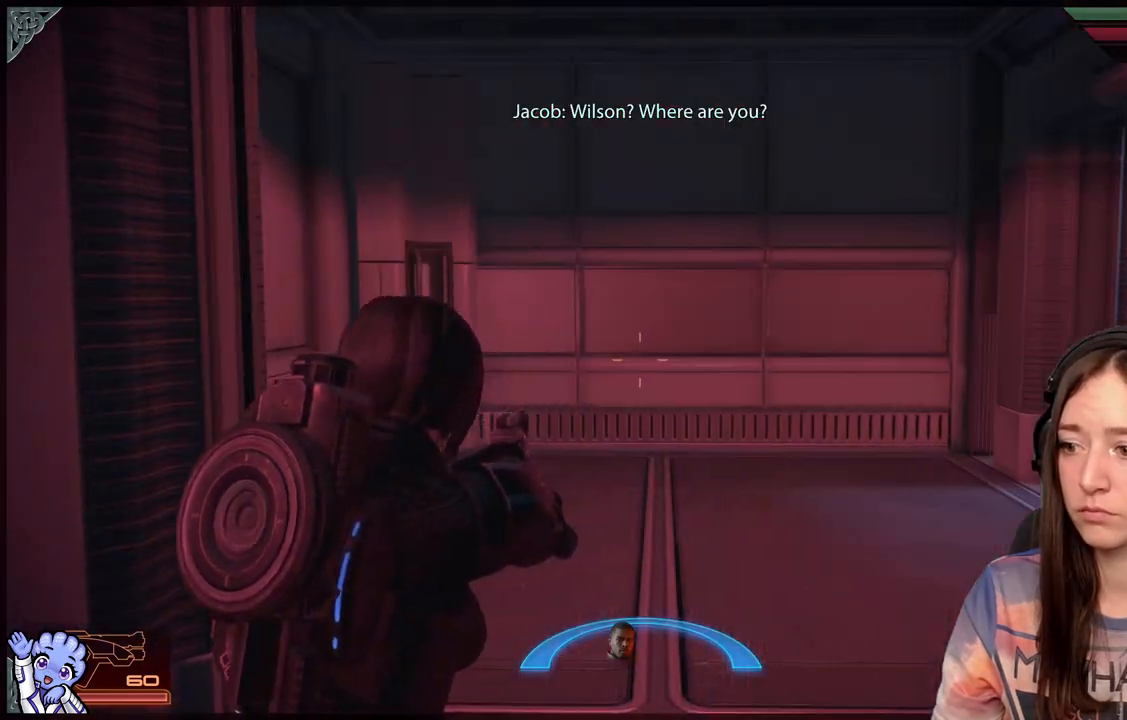
{"buttons": [], "left_stick": "up-right", "right_stick": "center", "events": [[83, "left_stick", "right"], [233, "left_stick", "up-right"], [483, "right_stick", "center"]]}
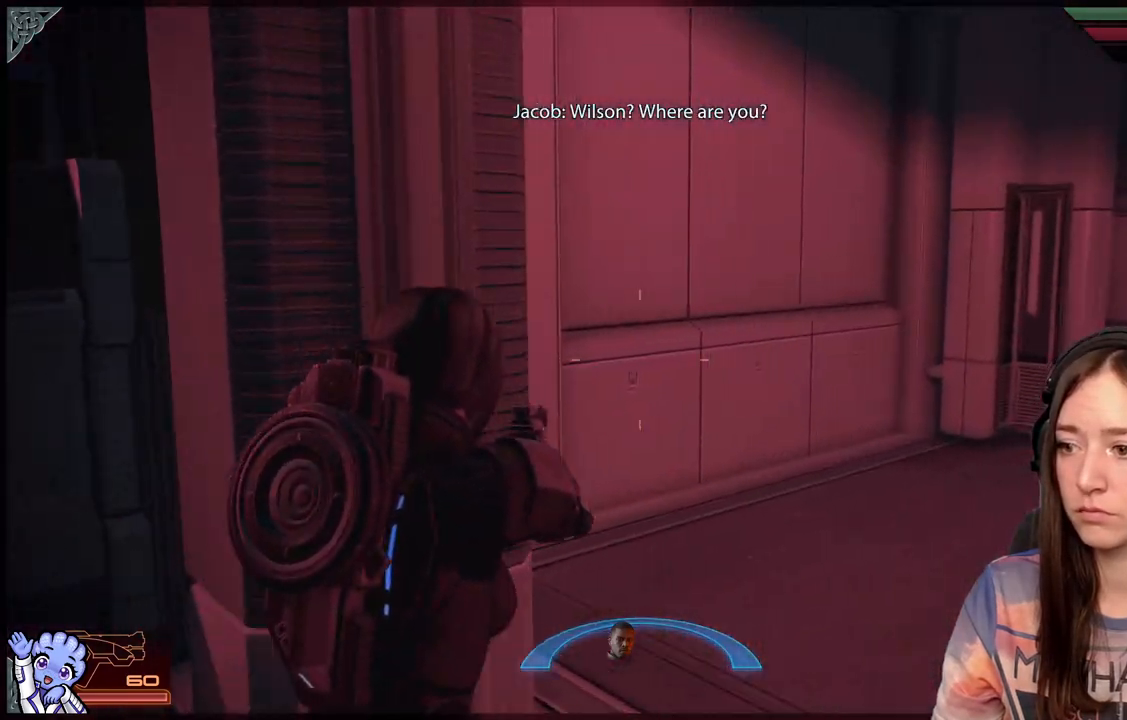
{"buttons": [], "left_stick": "up-left", "right_stick": "right", "events": [[133, "right_stick", "right"], [383, "left_stick", "up-left"]]}
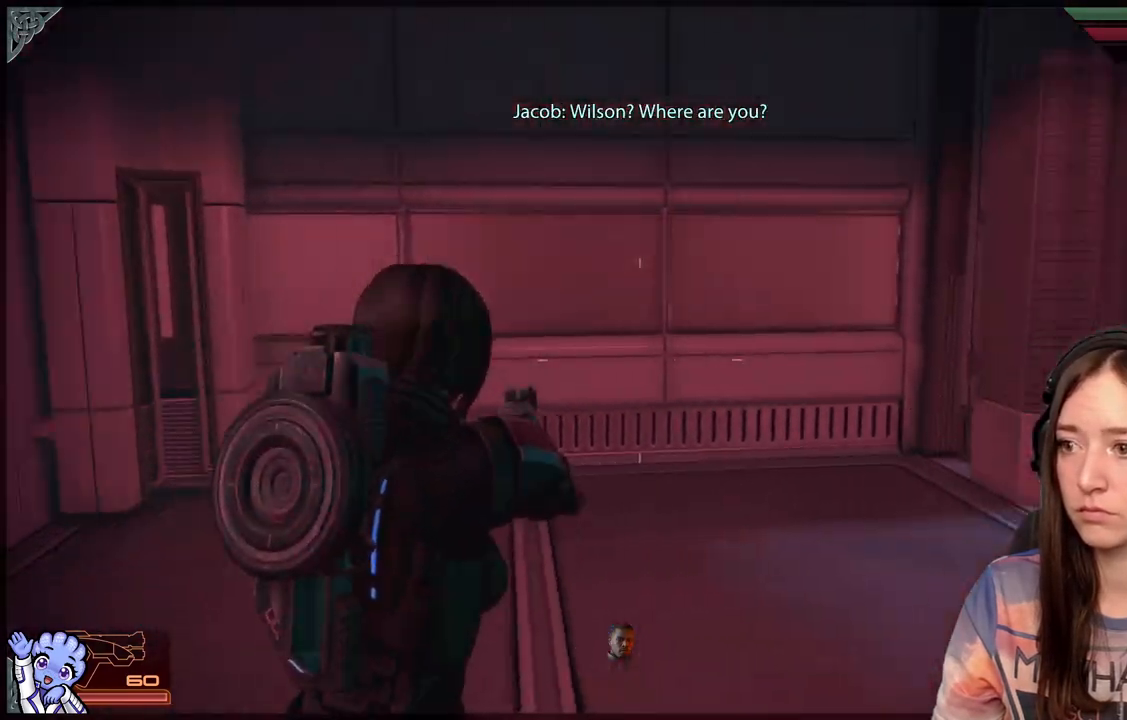
{"buttons": [], "left_stick": "up-left", "right_stick": "center", "events": [[83, "left_stick", "left"], [383, "right_stick", "center"], [417, "left_stick", "up-left"]]}
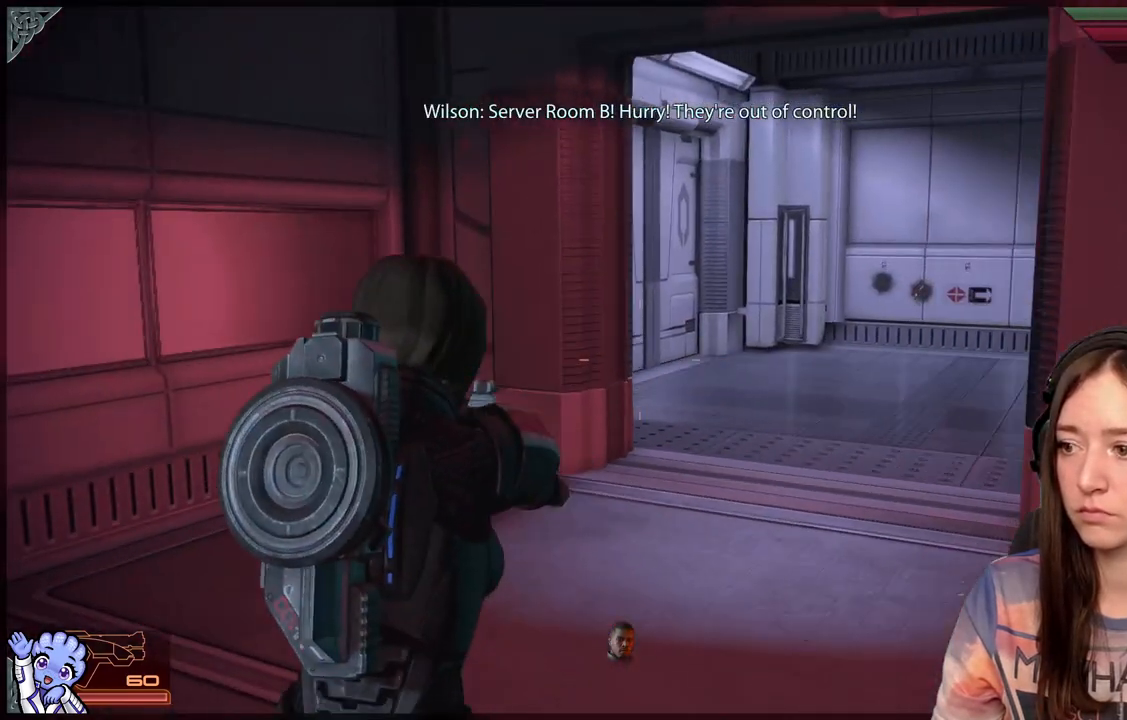
{"buttons": [], "left_stick": "up-left", "right_stick": "right", "events": [[83, "right_stick", "right"]]}
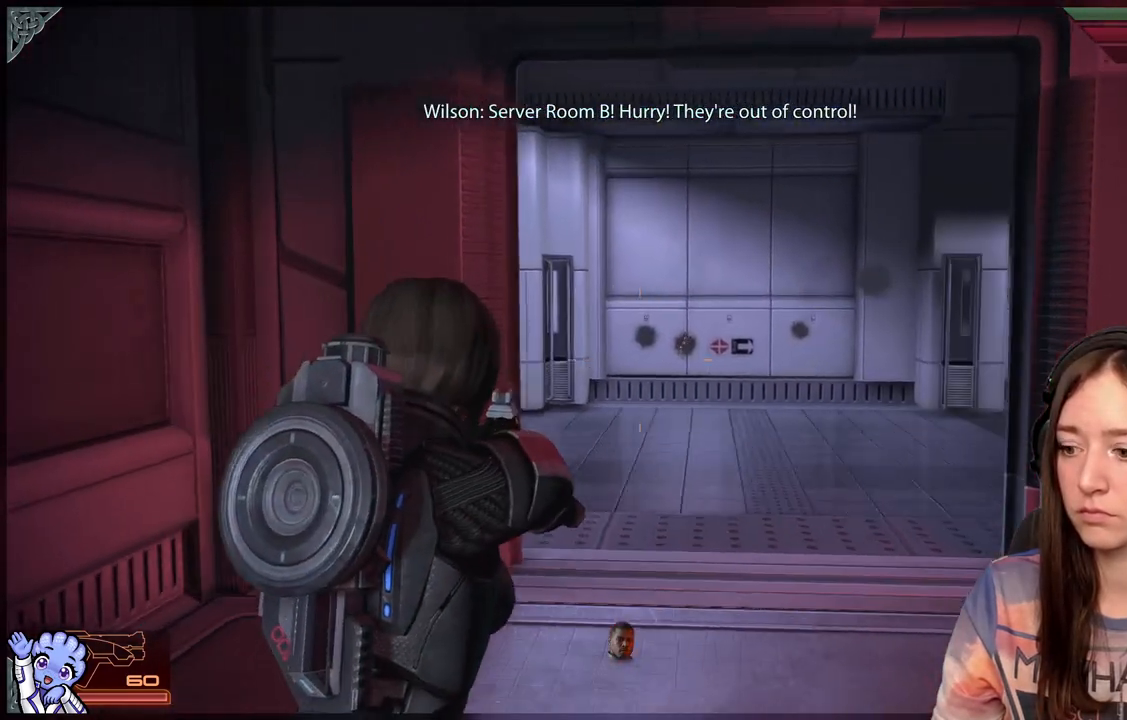
{"buttons": [], "left_stick": "up", "right_stick": "down-right", "events": [[383, "left_stick", "up"], [433, "right_stick", "down-right"]]}
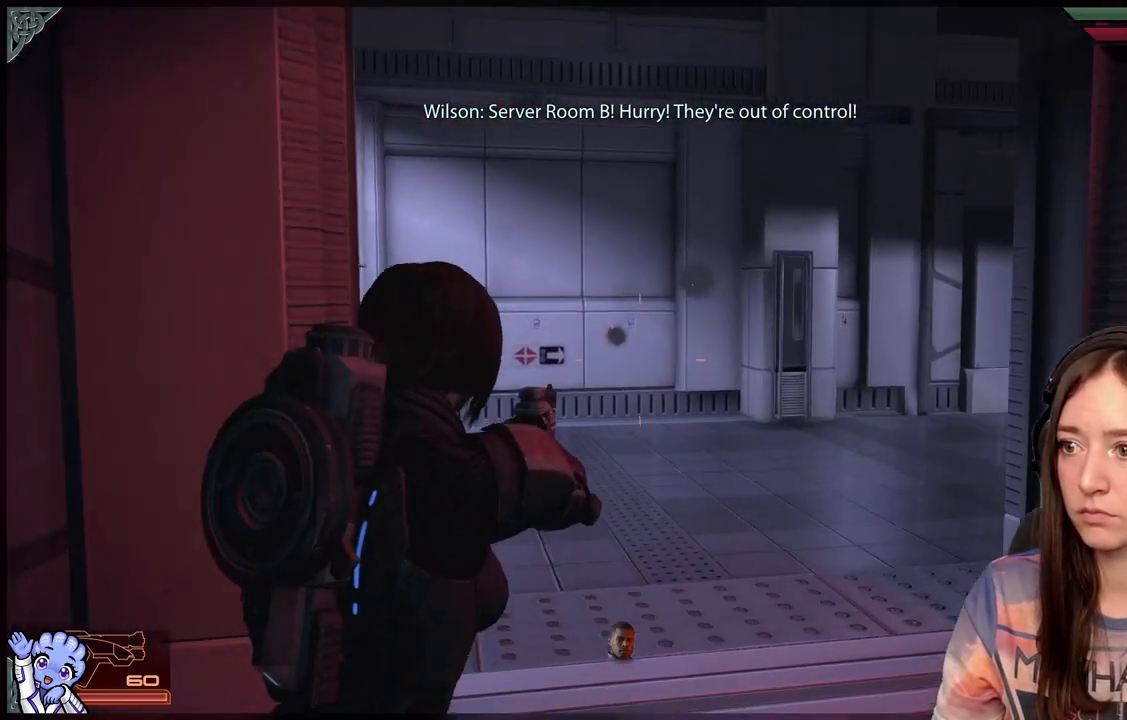
{"buttons": [], "left_stick": "up-right", "right_stick": "down-left", "events": [[83, "right_stick", "center"], [283, "left_stick", "up-right"], [383, "right_stick", "down-left"]]}